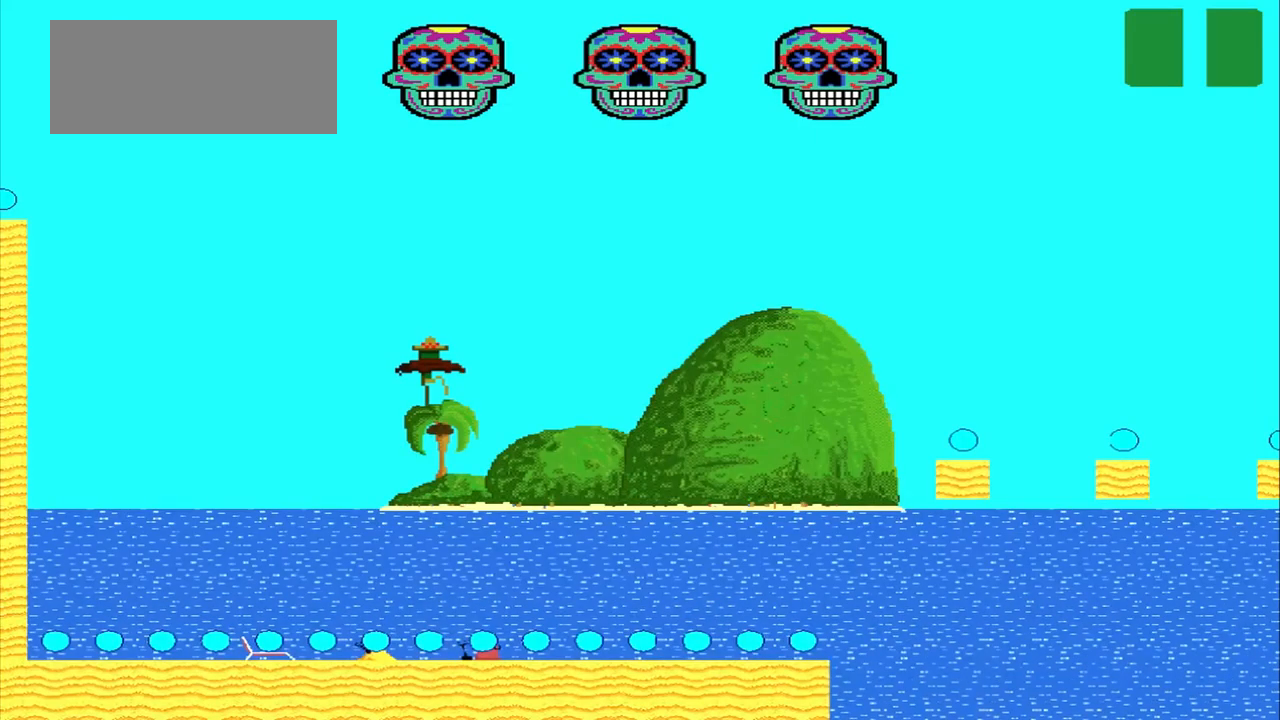
Gameplay with a controller (PlayStation layout); each line is a JSON object with the inputs held at the frame after it. "events" lists button and stick changes between this image and that frame as [ms after this image, input, new state], when the widget could be followed in between. Not read: L2 L3 R2 R3 right_stick.
{"buttons": [], "left_stick": "center", "events": []}
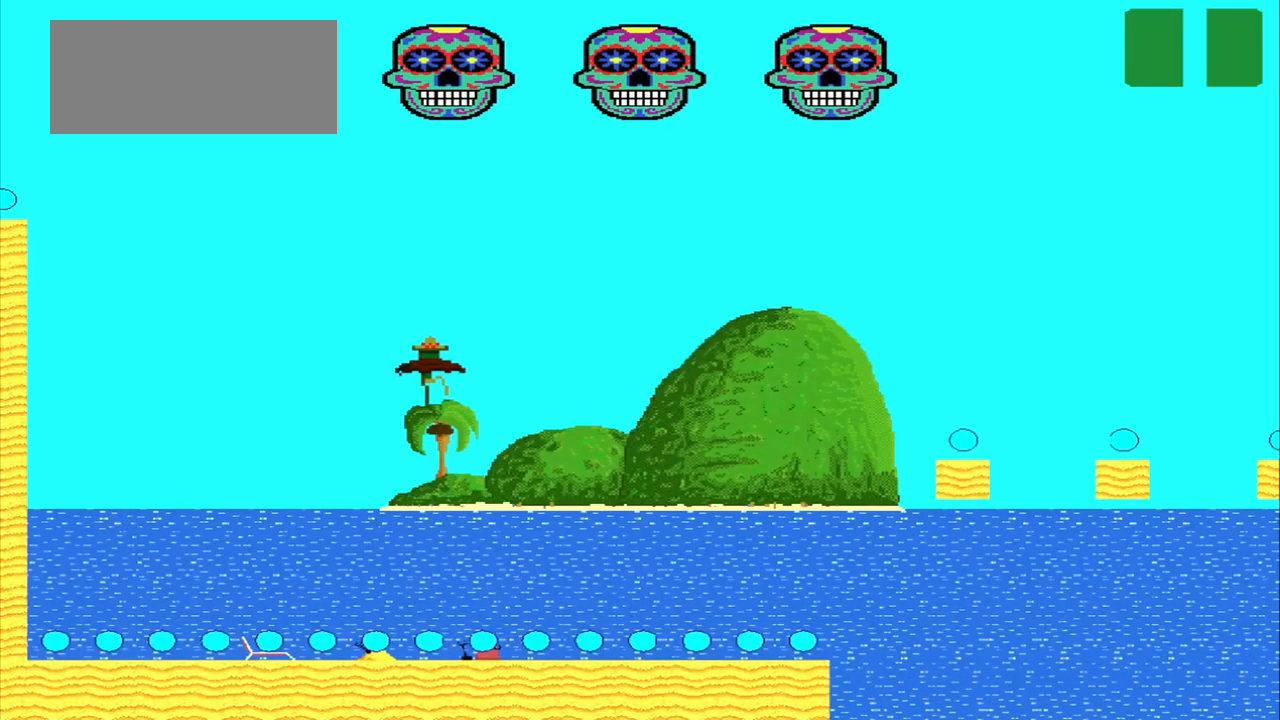
{"buttons": [], "left_stick": "center", "events": []}
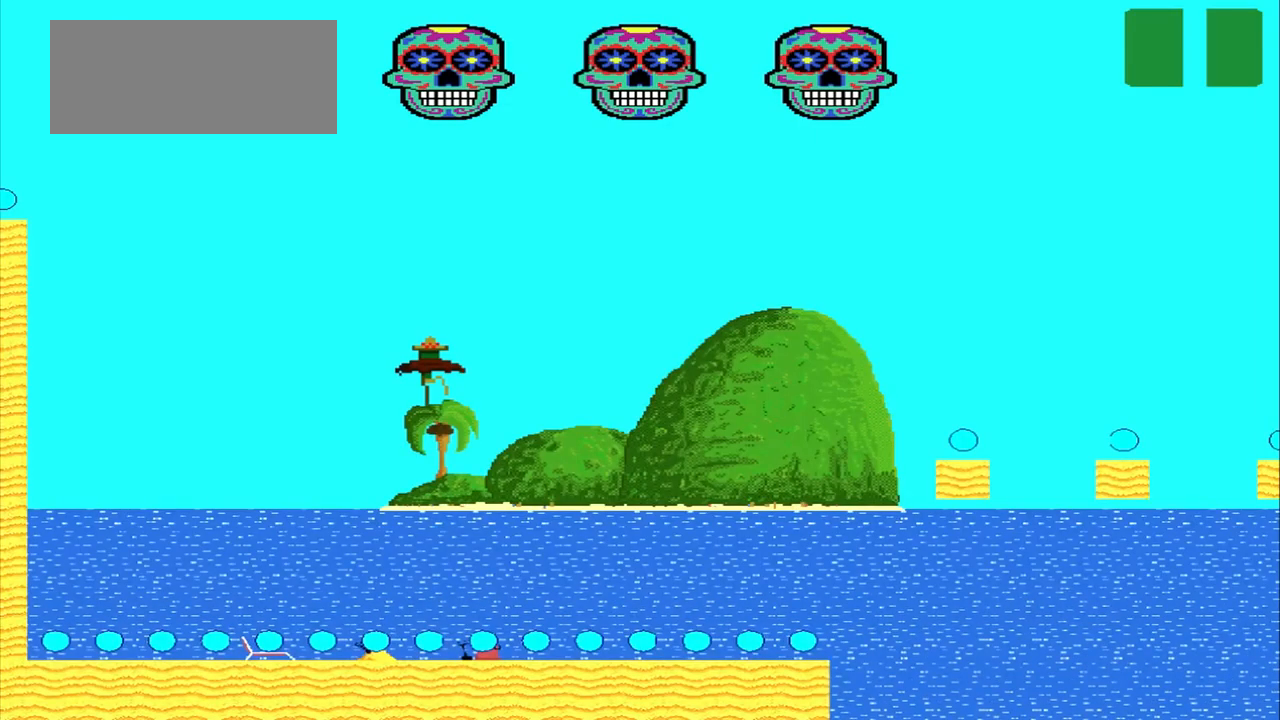
{"buttons": [], "left_stick": "center", "events": []}
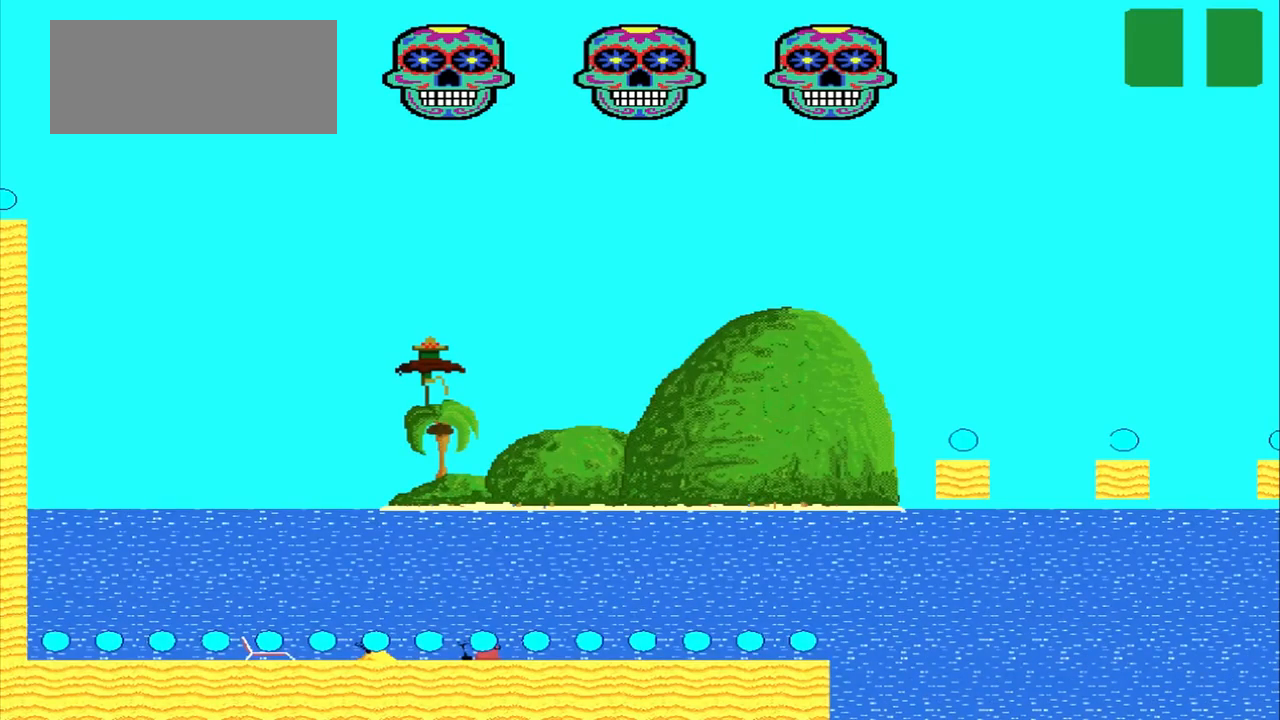
{"buttons": [], "left_stick": "center", "events": []}
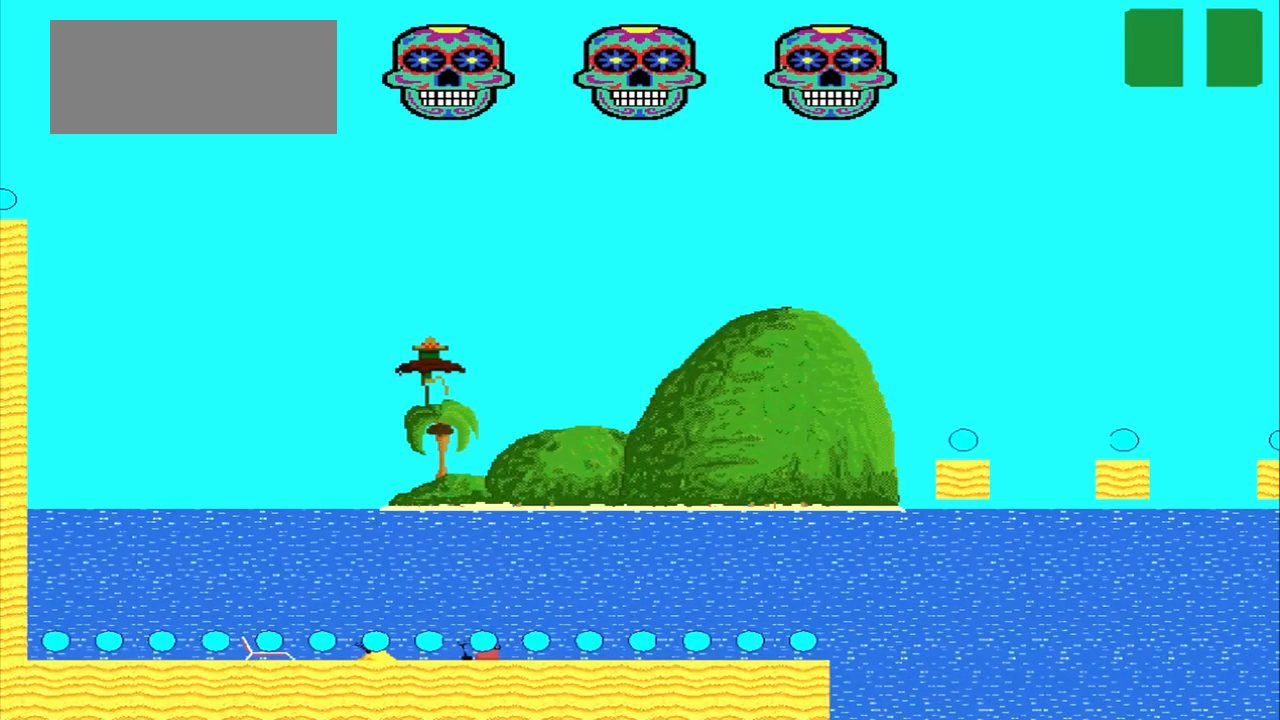
{"buttons": [], "left_stick": "center", "events": []}
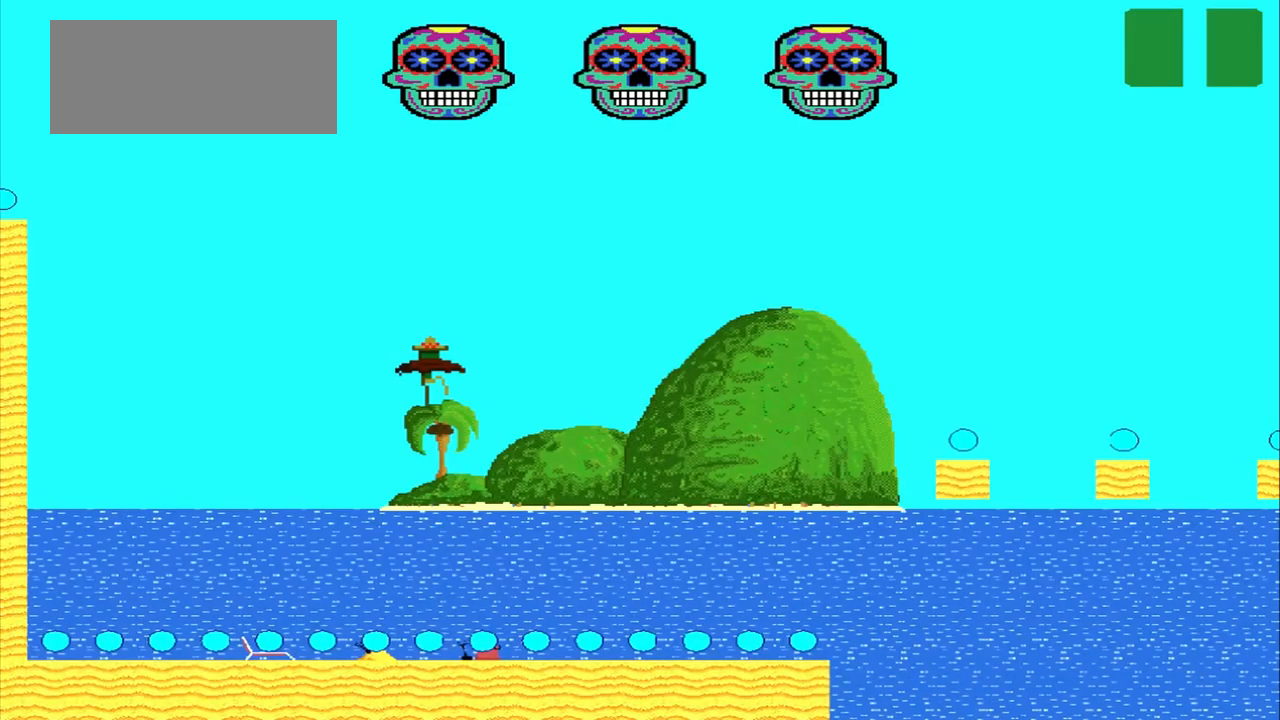
{"buttons": [], "left_stick": "center", "events": []}
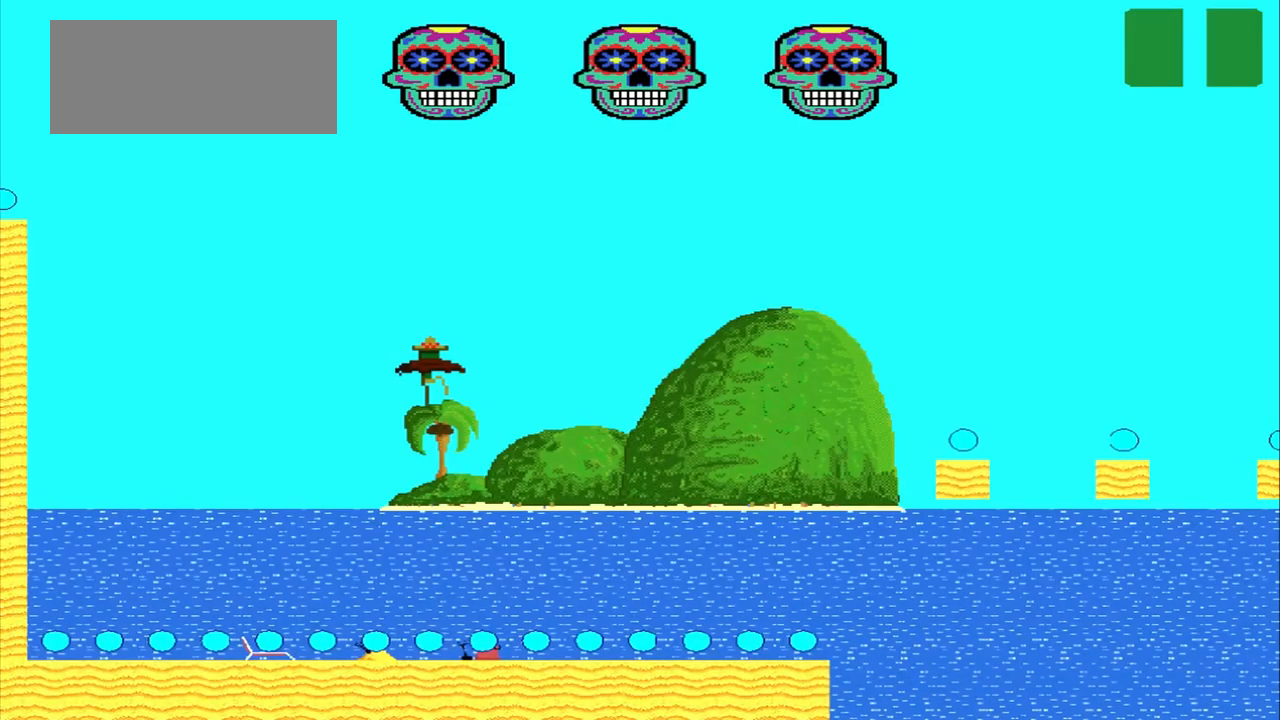
{"buttons": [], "left_stick": "center", "events": []}
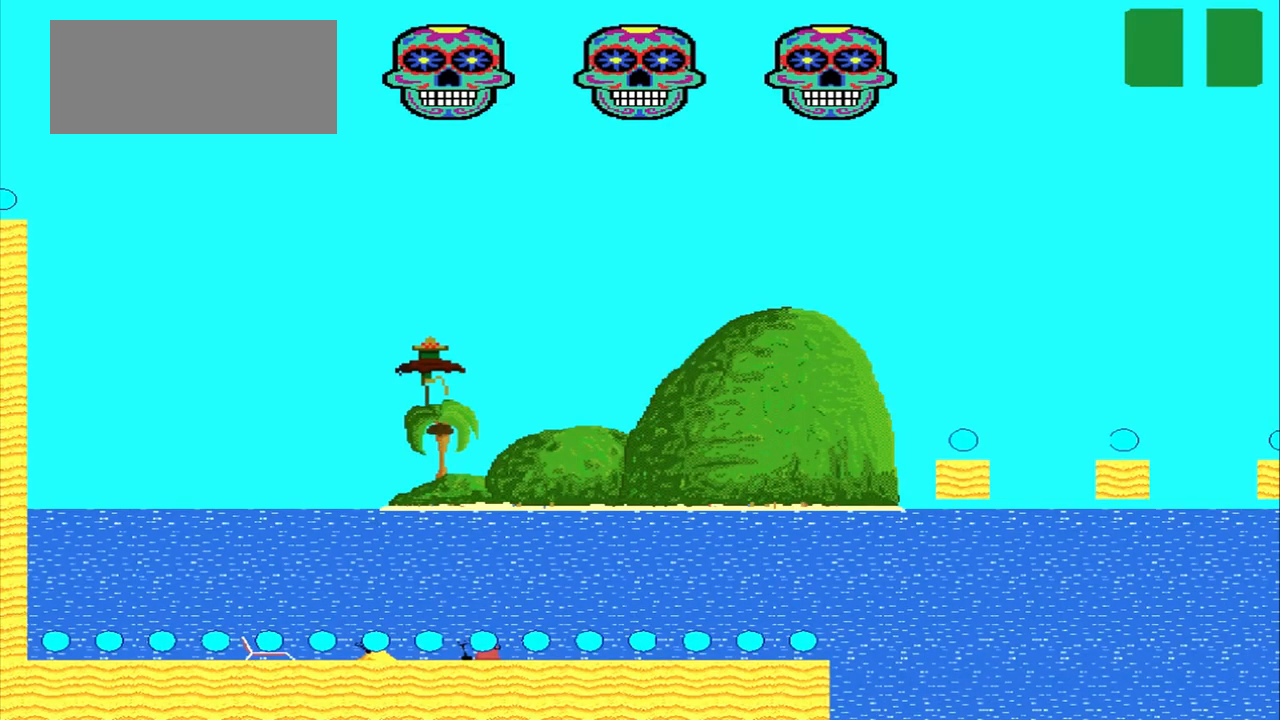
{"buttons": [], "left_stick": "center", "events": []}
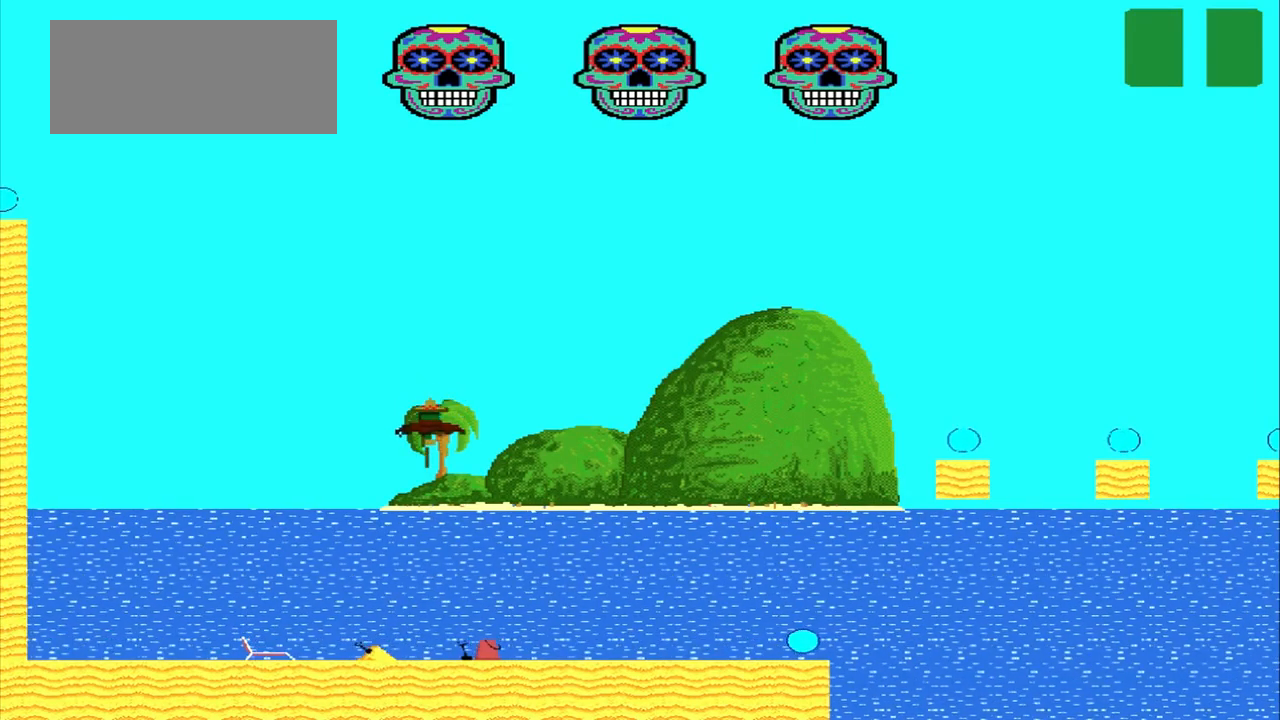
{"buttons": [], "left_stick": "center", "events": []}
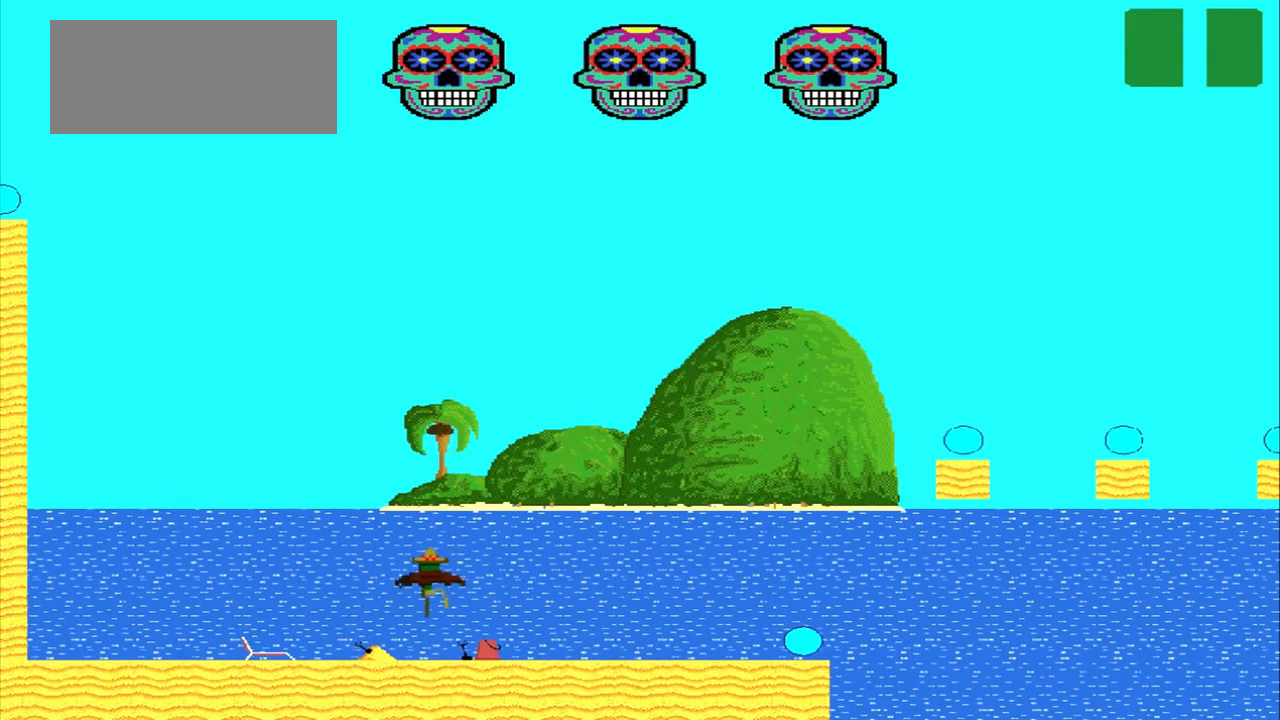
{"buttons": ["CROSS"], "left_stick": "right", "events": [[42, "CROSS", "down"], [42, "left_stick", "right"], [83, "CROSS", "up"], [292, "CROSS", "down"]]}
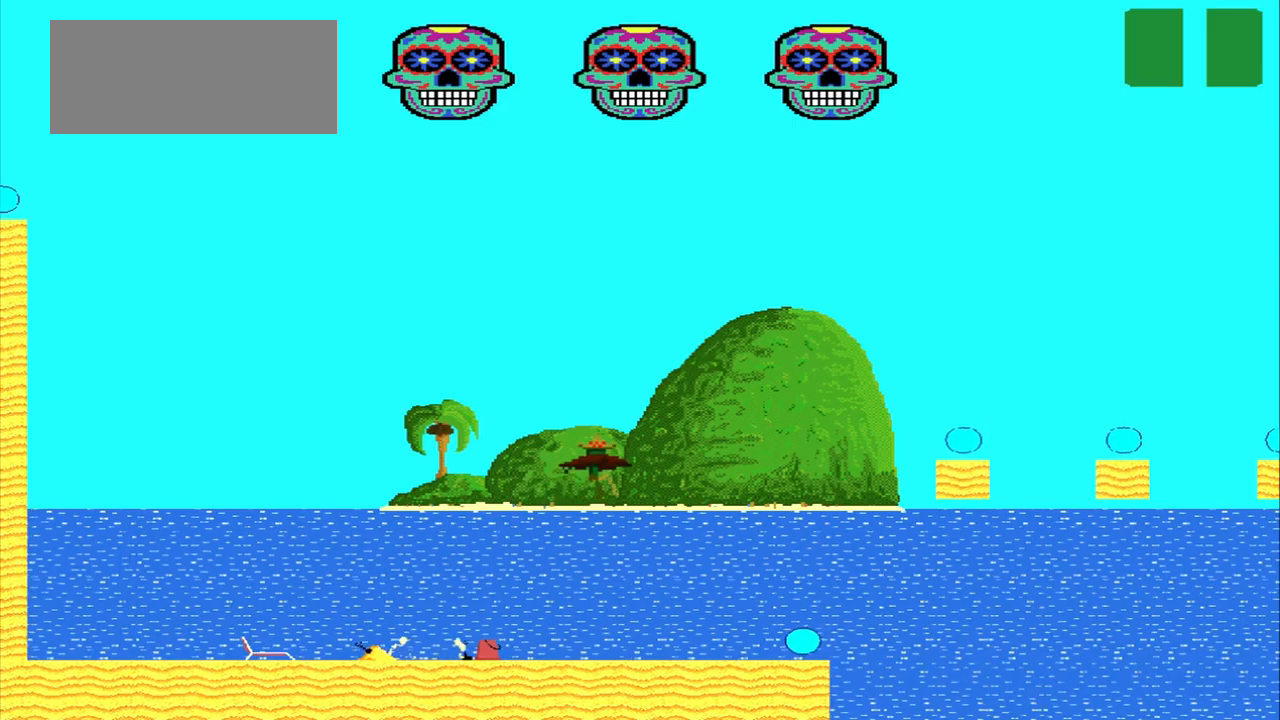
{"buttons": [], "left_stick": "right", "events": [[250, "CROSS", "up"]]}
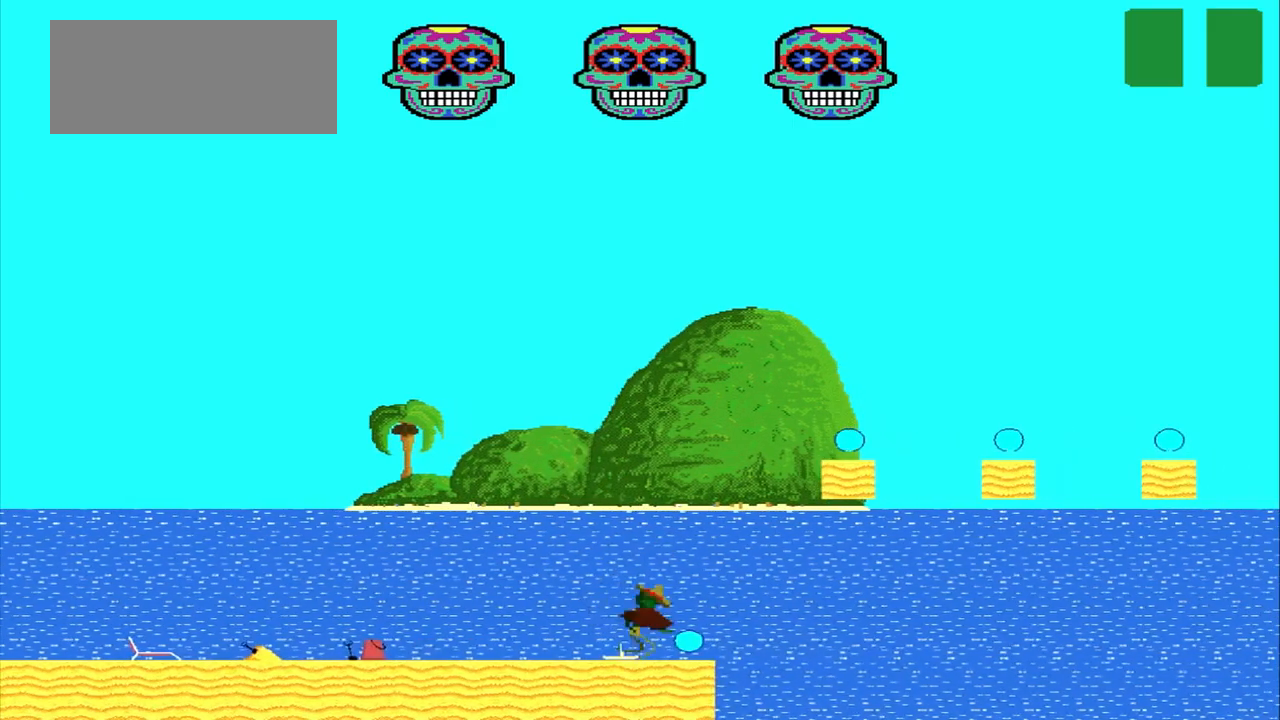
{"buttons": ["CROSS"], "left_stick": "right", "events": [[125, "CROSS", "down"]]}
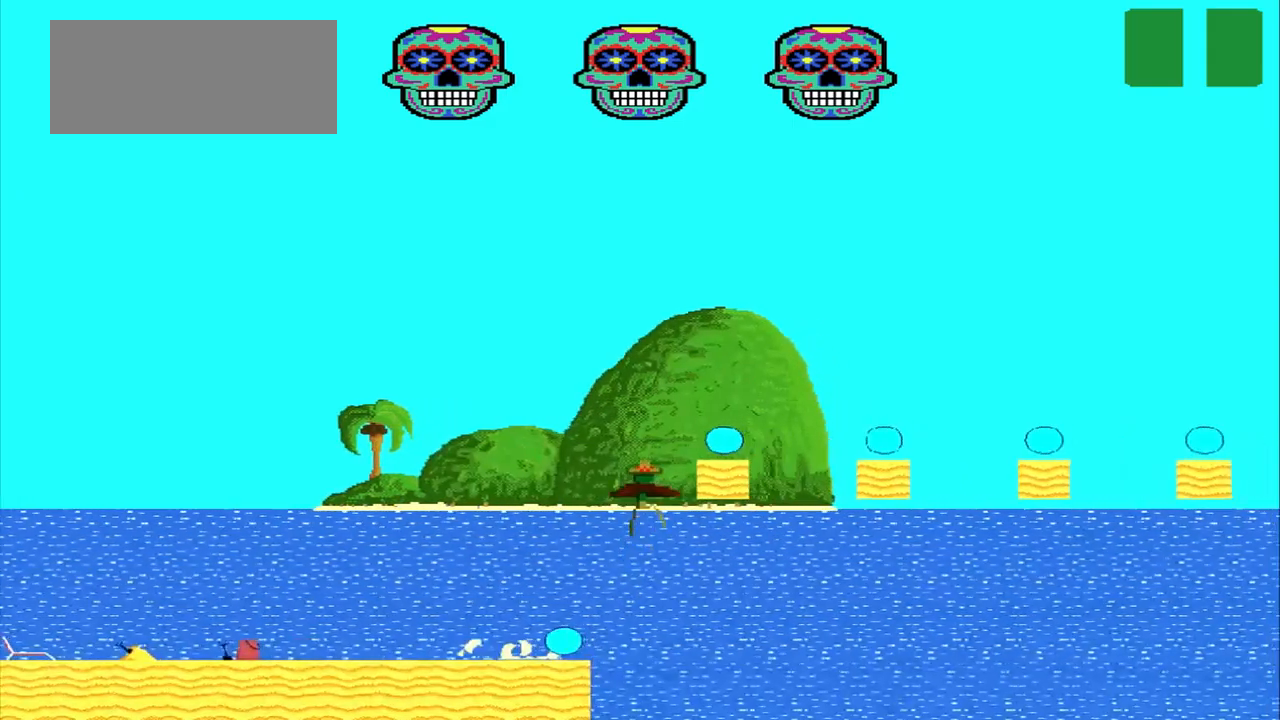
{"buttons": [], "left_stick": "center", "events": [[42, "CROSS", "up"], [500, "left_stick", "center"]]}
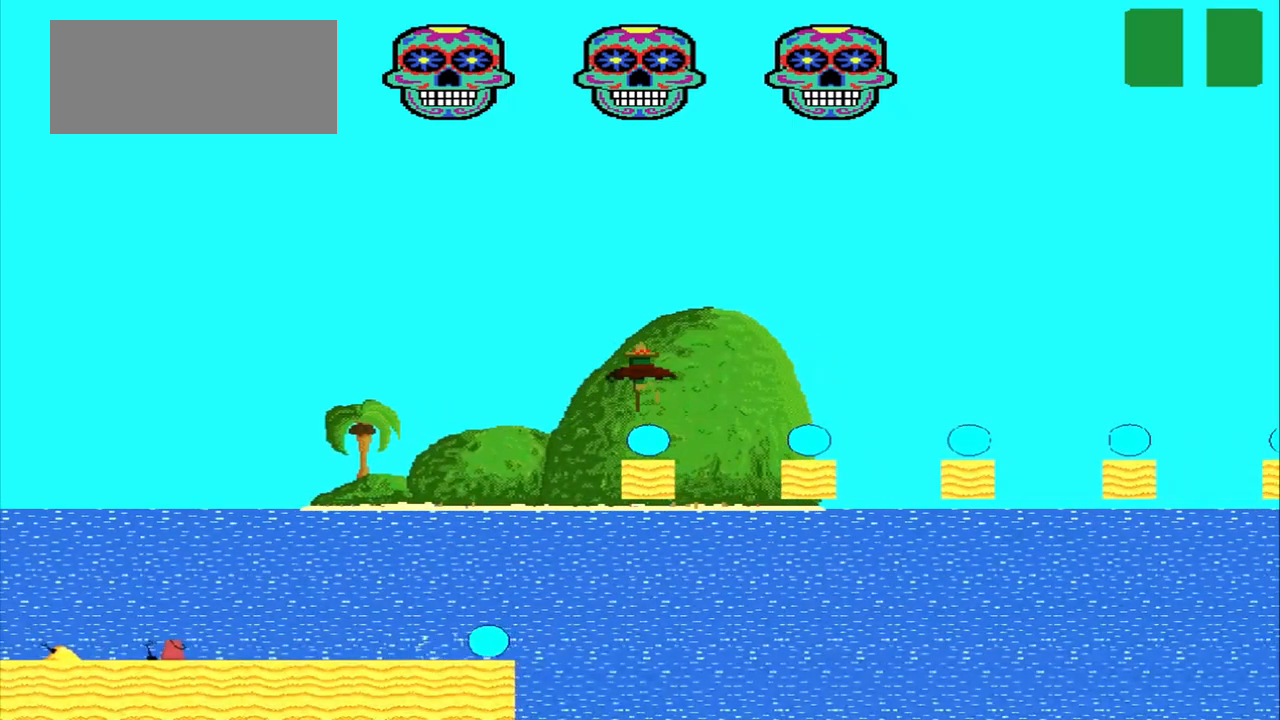
{"buttons": ["CROSS"], "left_stick": "right", "events": [[167, "CROSS", "down"], [167, "left_stick", "right"], [250, "CROSS", "up"], [459, "CROSS", "down"]]}
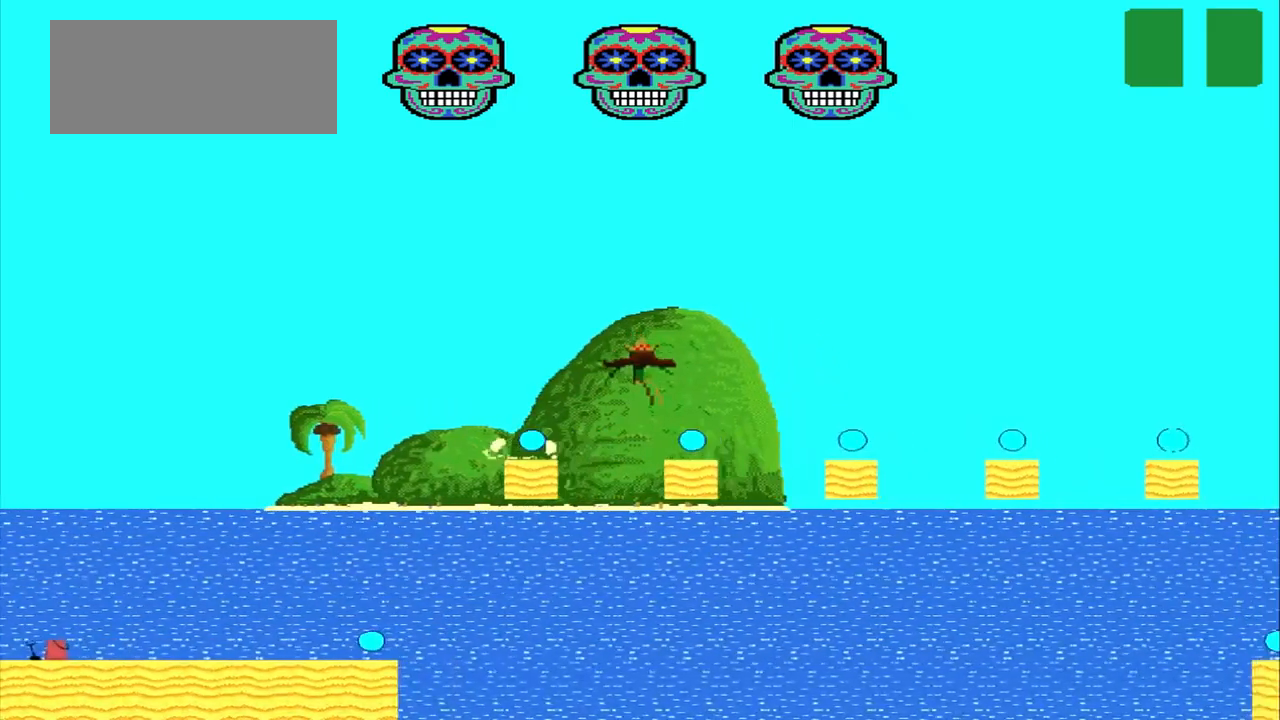
{"buttons": ["CROSS"], "left_stick": "right", "events": [[209, "CROSS", "up"], [459, "CROSS", "down"]]}
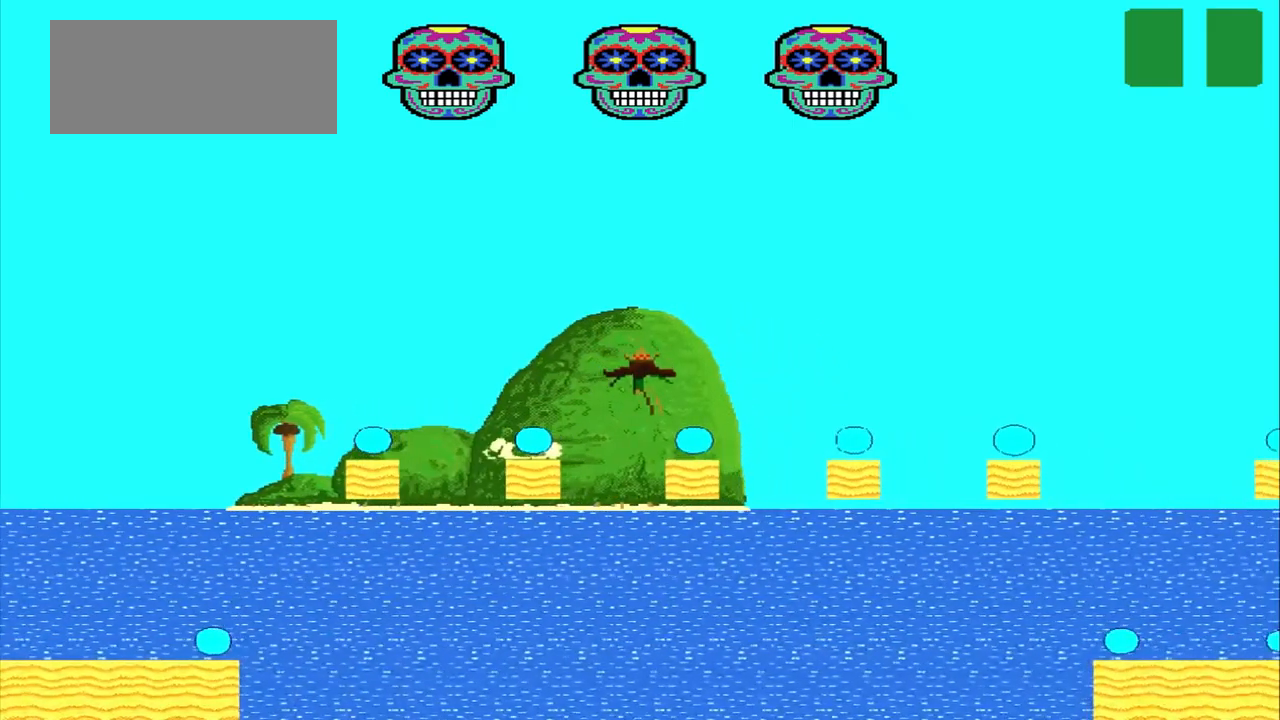
{"buttons": [], "left_stick": "right", "events": [[292, "CROSS", "up"]]}
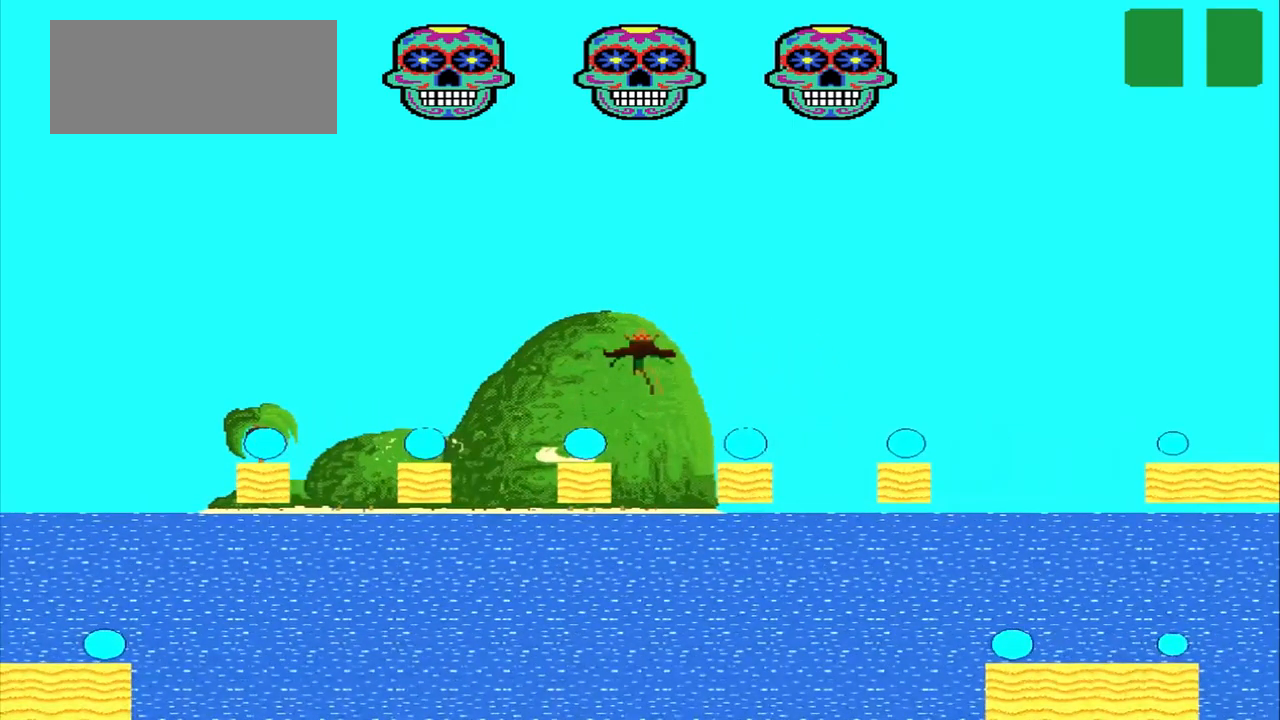
{"buttons": [], "left_stick": "right", "events": [[250, "CROSS", "down"], [459, "CROSS", "up"]]}
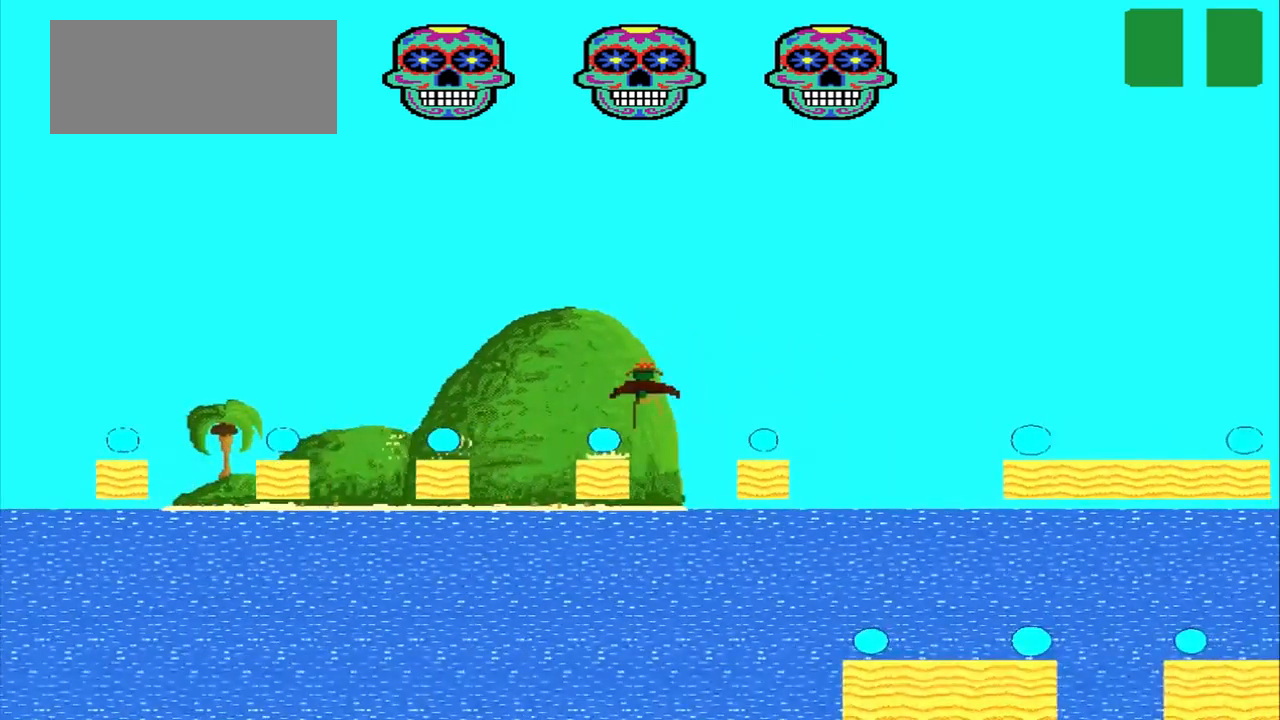
{"buttons": ["CROSS"], "left_stick": "center", "events": [[209, "CROSS", "down"], [334, "left_stick", "center"]]}
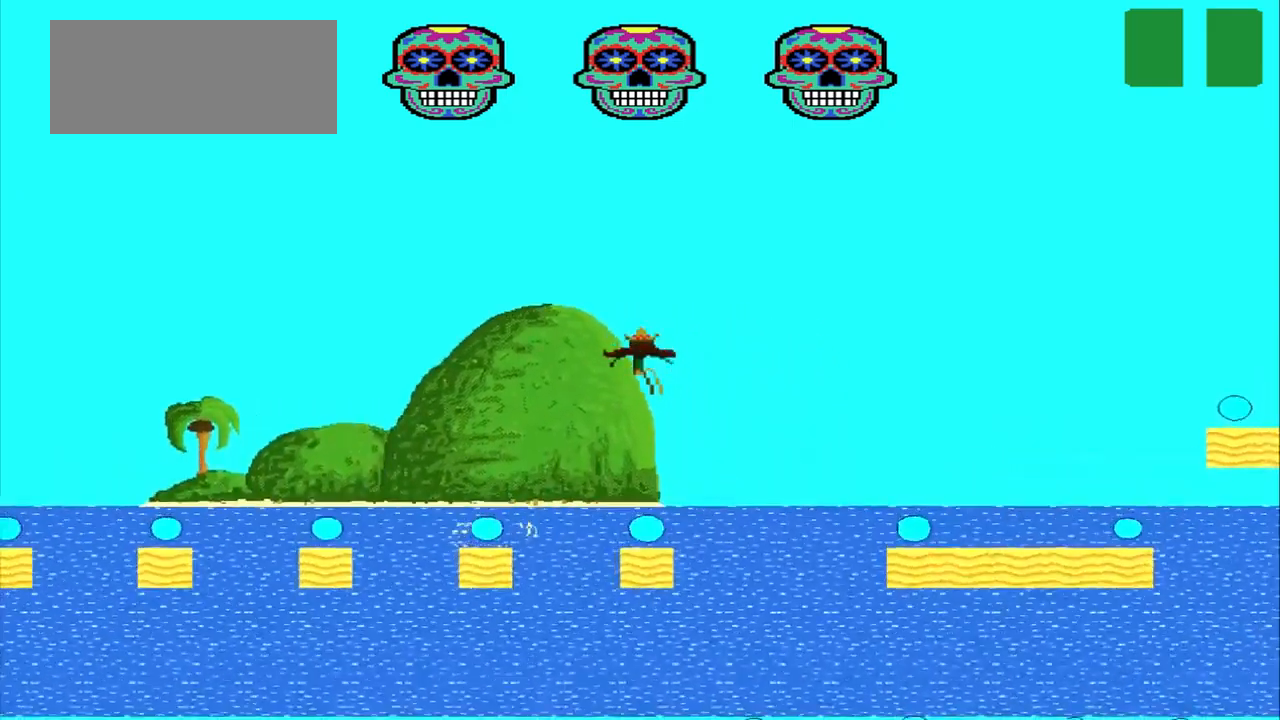
{"buttons": [], "left_stick": "center", "events": [[292, "CROSS", "up"]]}
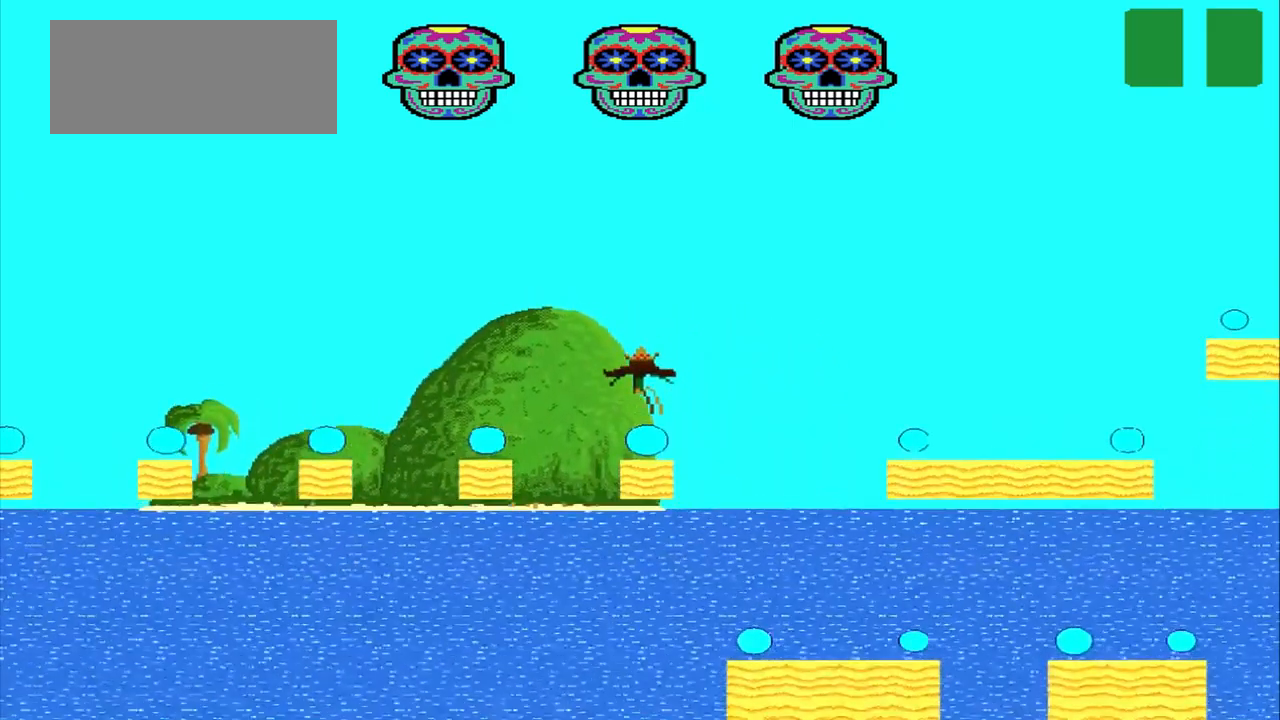
{"buttons": ["CROSS"], "left_stick": "right", "events": [[42, "CROSS", "down"], [42, "left_stick", "right"]]}
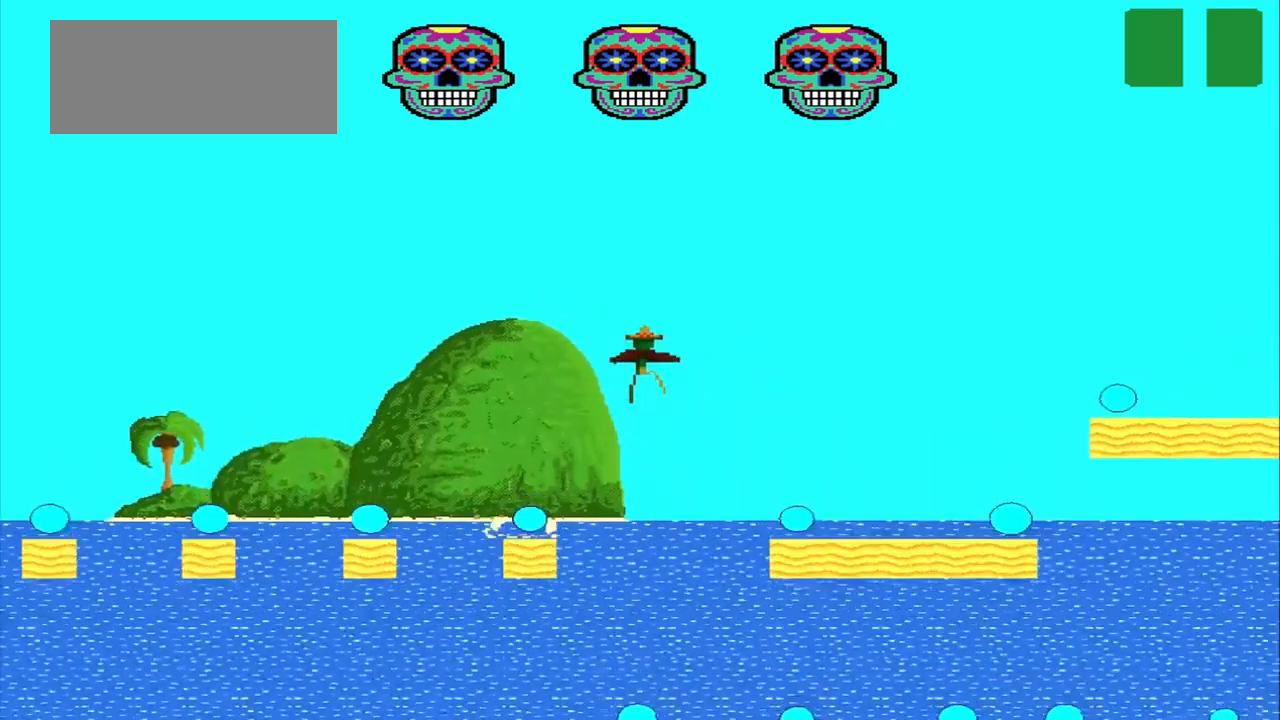
{"buttons": ["CROSS"], "left_stick": "right", "events": []}
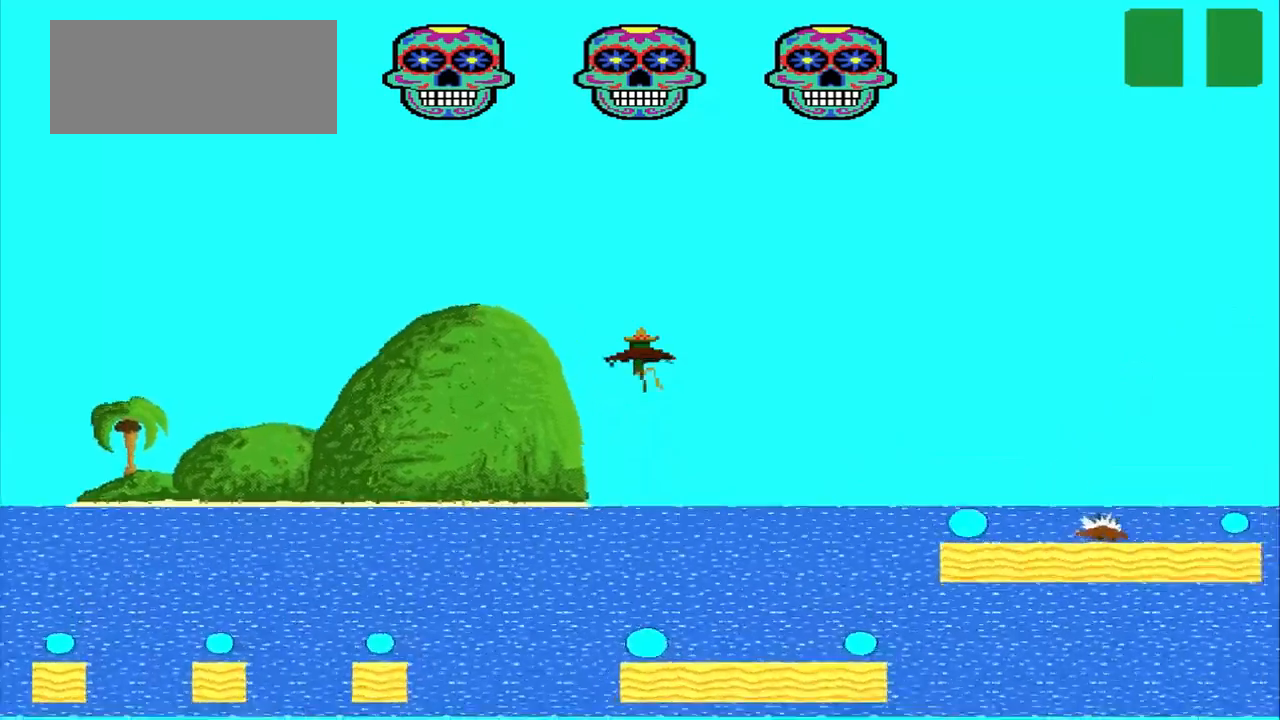
{"buttons": ["CROSS"], "left_stick": "right", "events": []}